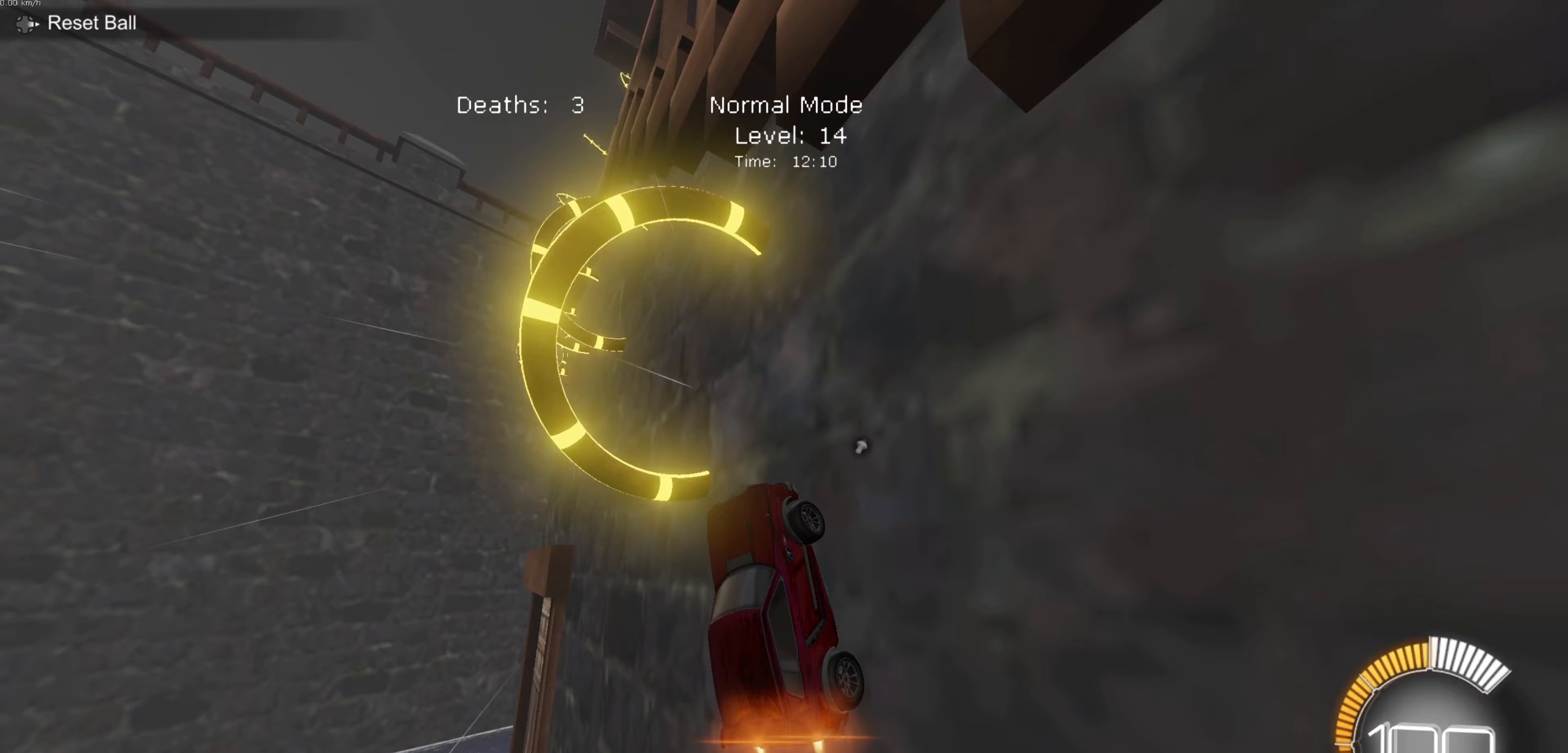
Gameplay with a controller (Xbox layout); each line is a JSON object with the inputs held at the frame after it (dt_ms = milliseconds from this image to that frame). "events" lists button and stick changes between this image and that frame as [ms after this image, input, new state], when the widget could be followed in between. Not read: right_stick.
{"dt_ms": 234, "buttons": ["B", "L1"], "left_stick": "center", "events": [[100, "left_stick", "center"], [234, "L1", "down"]]}
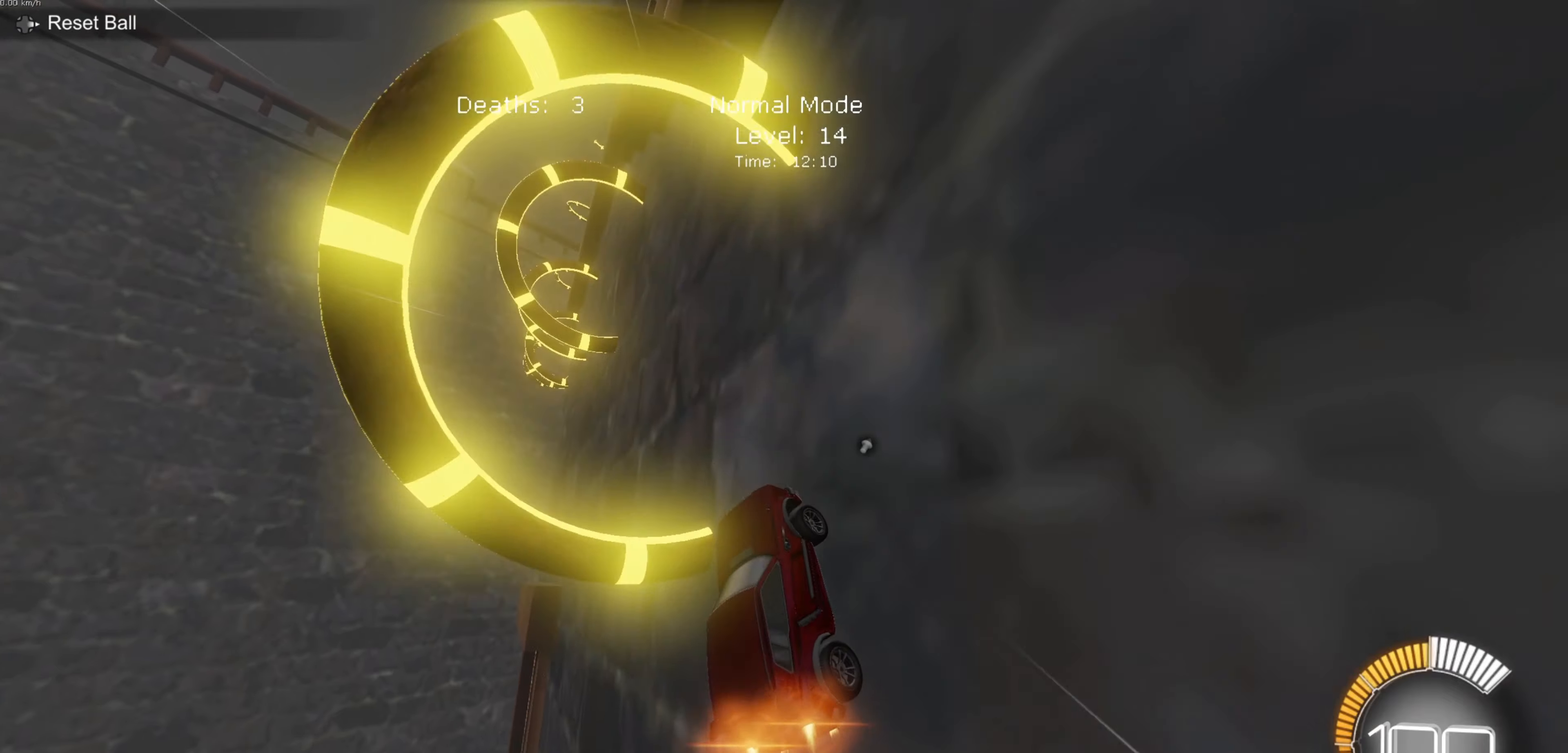
{"dt_ms": 500, "buttons": ["B", "R2"], "left_stick": "right", "events": [[66, "L1", "up"], [100, "left_stick", "left"], [267, "R2", "down"], [300, "left_stick", "center"], [433, "left_stick", "right"]]}
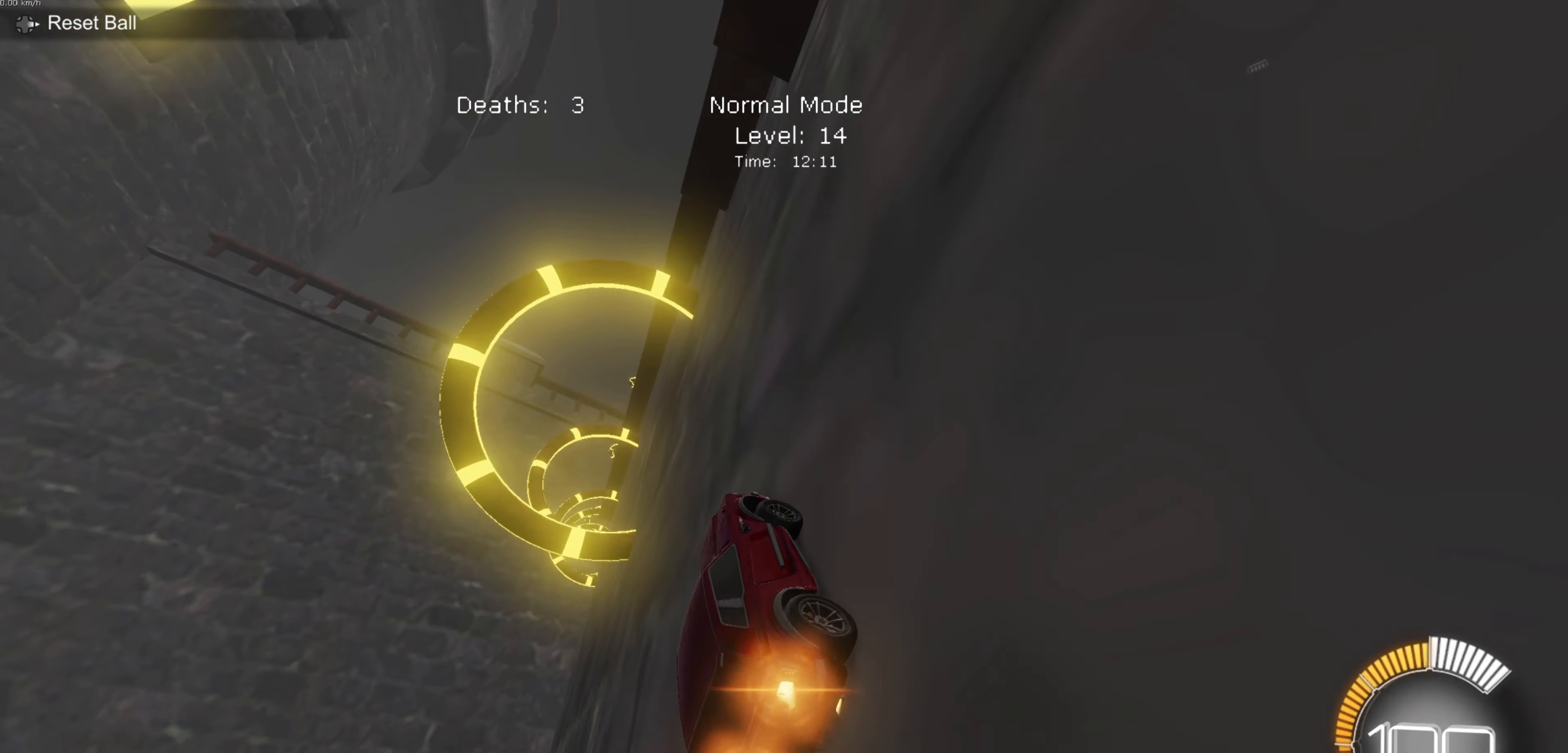
{"dt_ms": 501, "buttons": ["L2"], "left_stick": "left", "events": [[67, "B", "up"], [100, "left_stick", "left"], [200, "R2", "up"], [334, "R2", "down"], [400, "R2", "up"], [501, "L2", "down"]]}
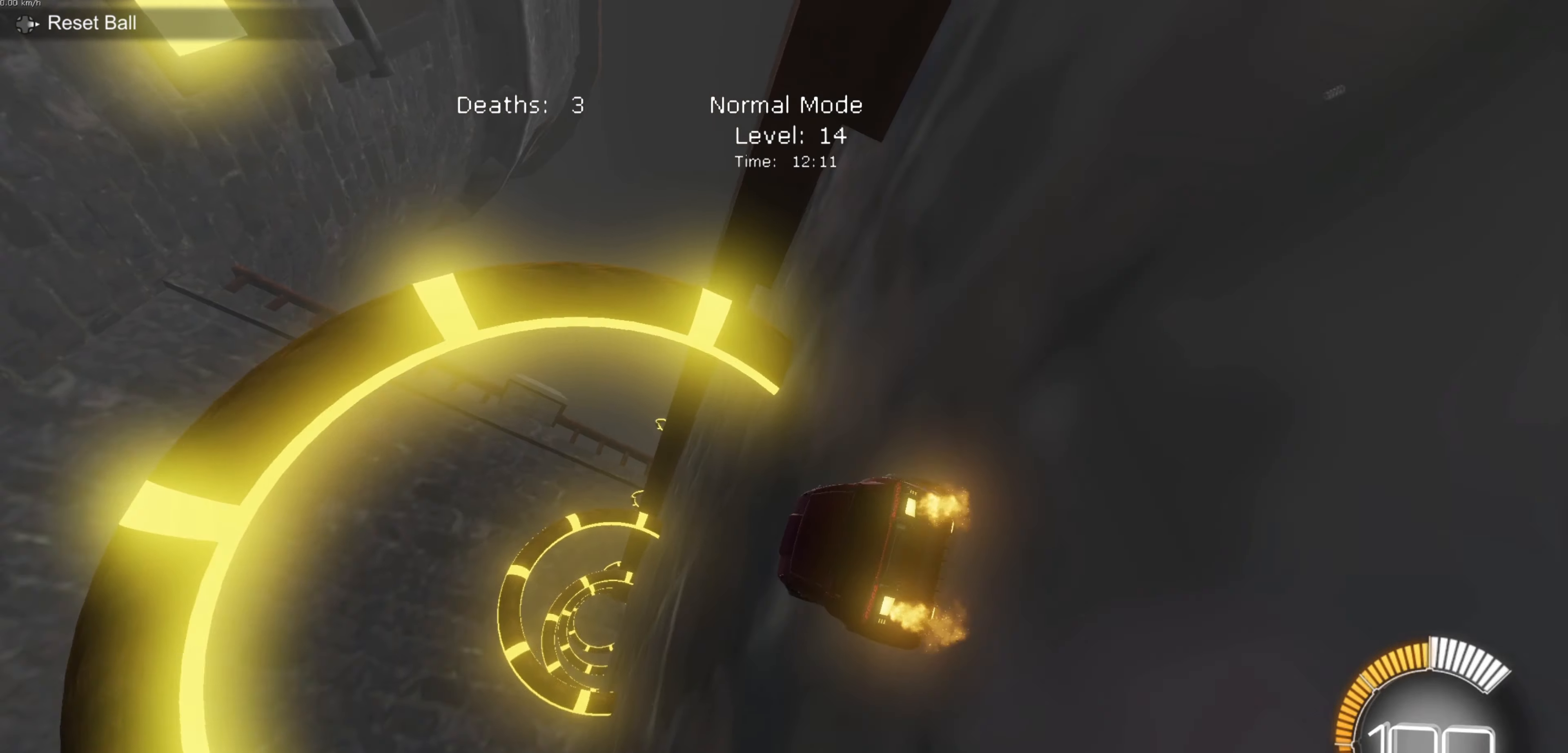
{"dt_ms": 500, "buttons": ["B", "R2"], "left_stick": "center", "events": [[33, "L2", "up"], [66, "R2", "down"], [133, "B", "down"], [133, "left_stick", "center"], [333, "left_stick", "right"], [467, "left_stick", "center"]]}
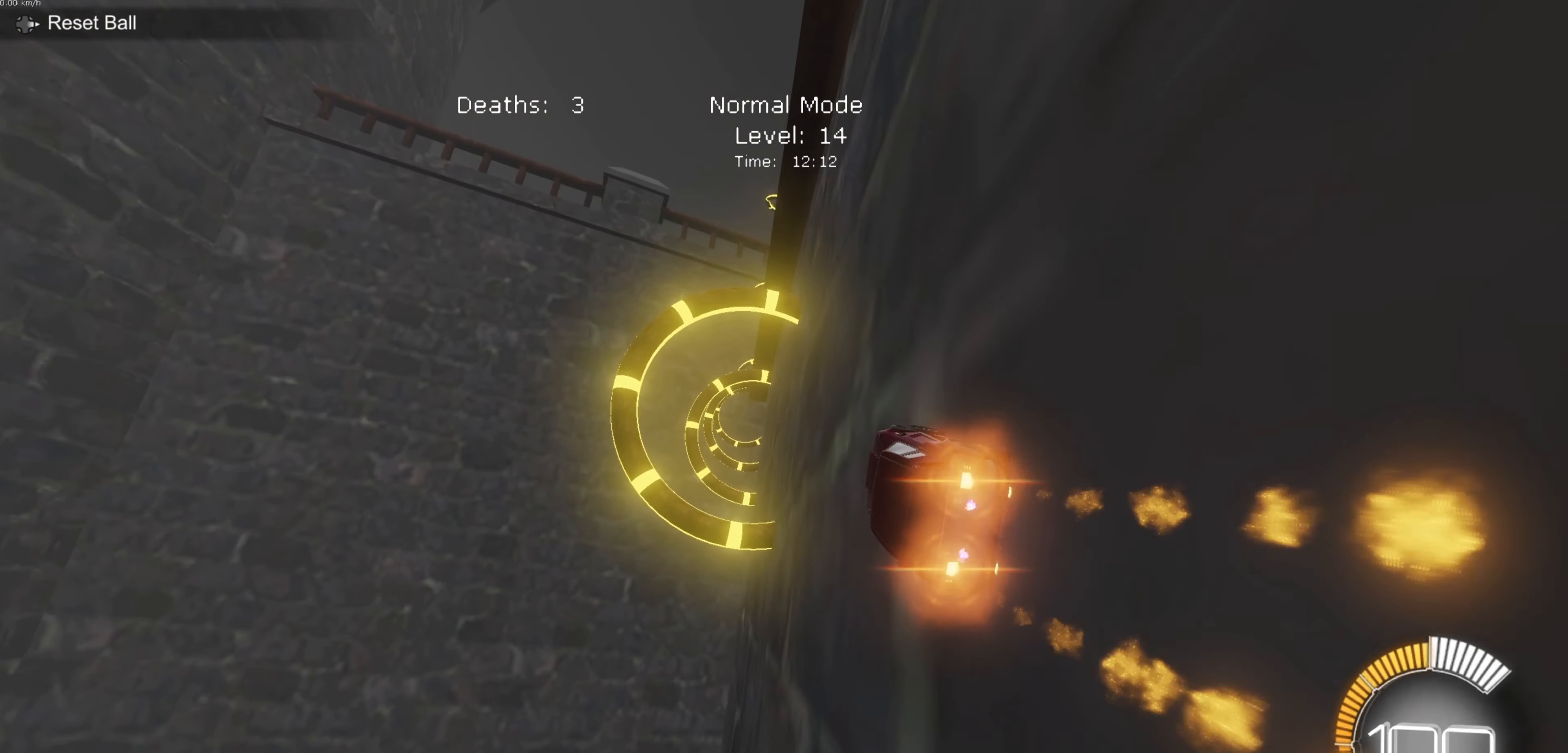
{"dt_ms": 501, "buttons": ["B", "R2"], "left_stick": "center", "events": [[234, "left_stick", "down-left"], [367, "left_stick", "center"]]}
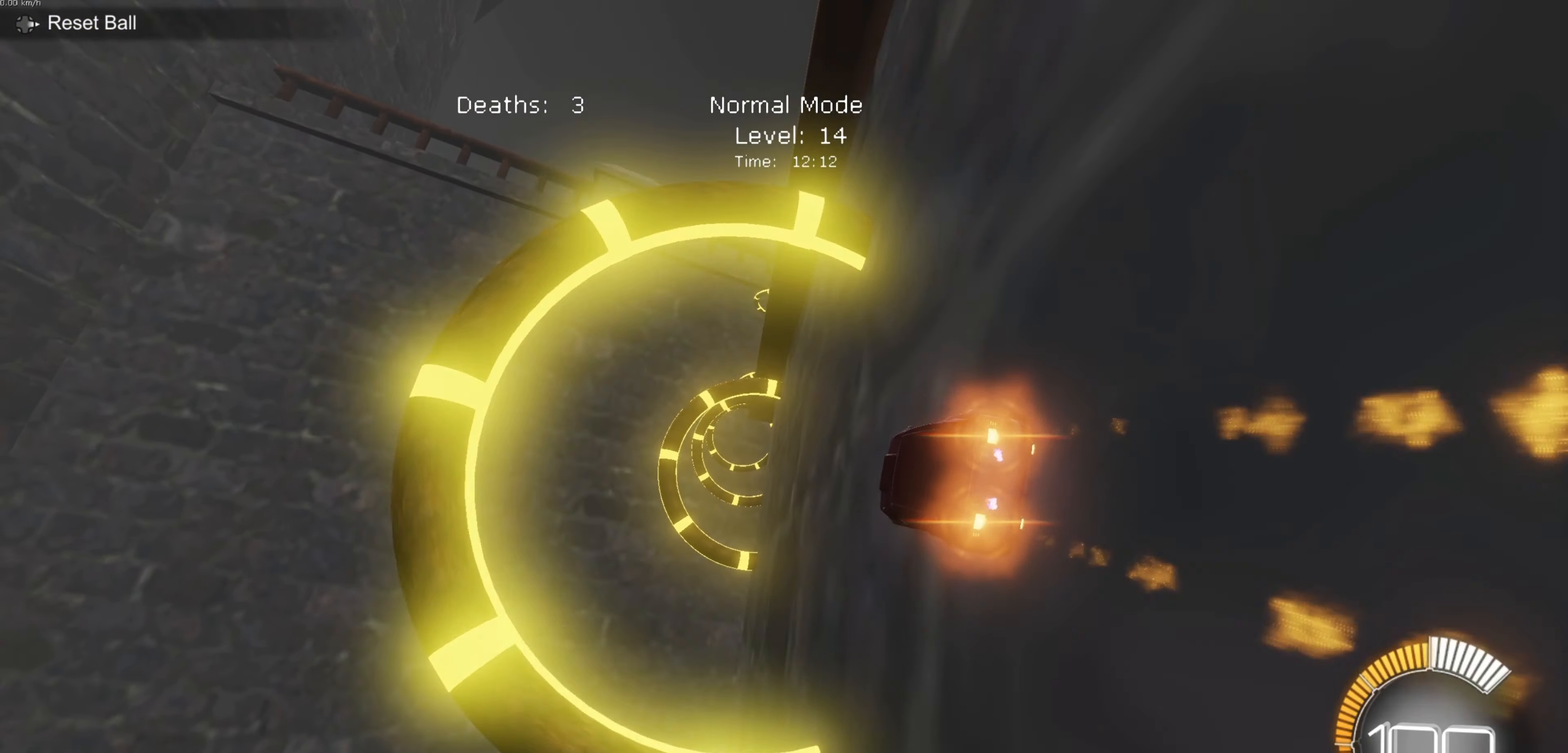
{"dt_ms": 500, "buttons": ["L2", "R2"], "left_stick": "right", "events": [[33, "B", "up"], [467, "left_stick", "right"], [500, "L2", "down"]]}
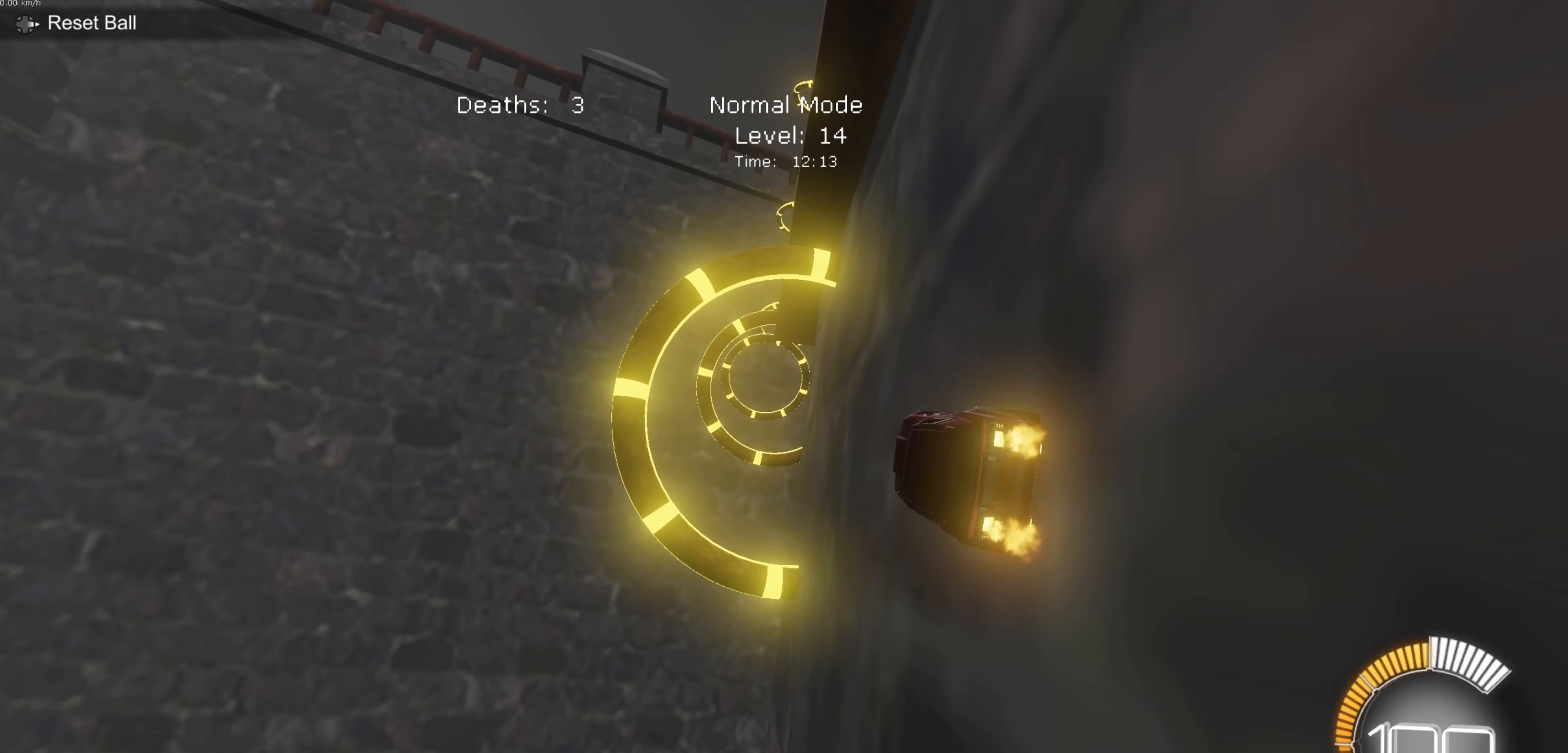
{"dt_ms": 501, "buttons": ["R2"], "left_stick": "center", "events": [[100, "left_stick", "center"], [200, "L2", "up"]]}
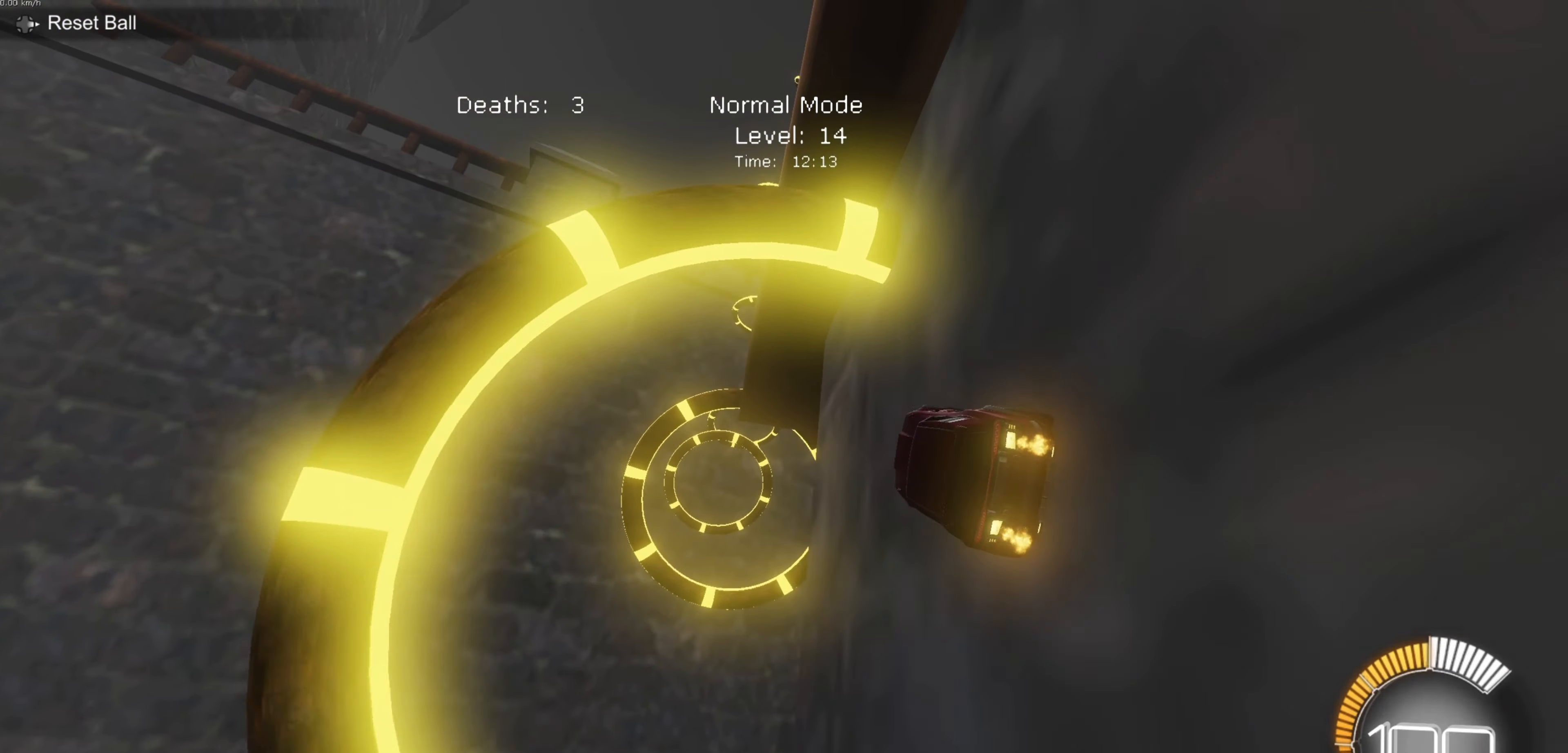
{"dt_ms": 500, "buttons": ["L1"], "left_stick": "down-right", "events": [[133, "A", "down"], [133, "R2", "up"], [200, "A", "up"], [300, "L1", "down"], [300, "left_stick", "down-right"]]}
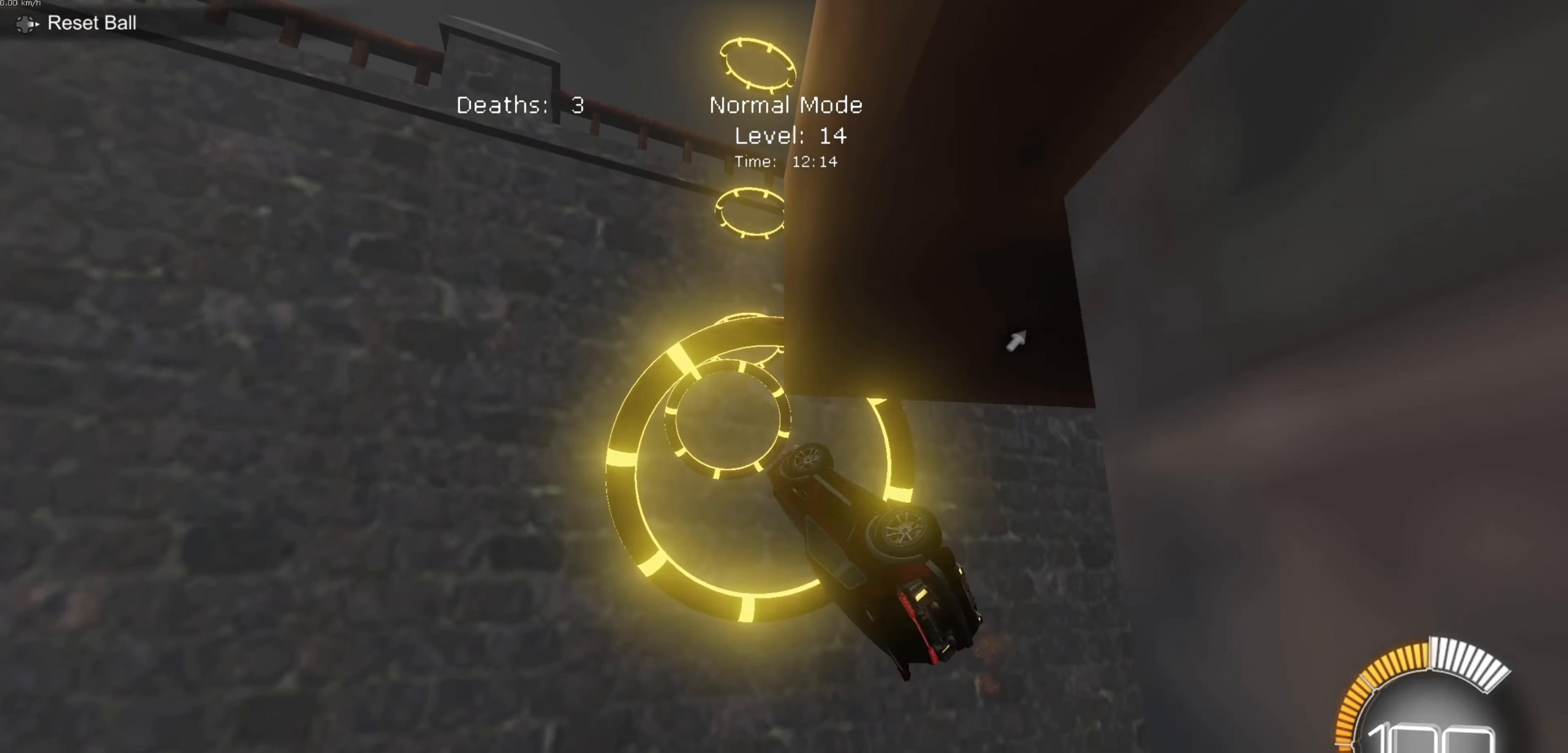
{"dt_ms": 501, "buttons": ["B", "L1"], "left_stick": "down", "events": [[67, "left_stick", "down"], [467, "B", "down"]]}
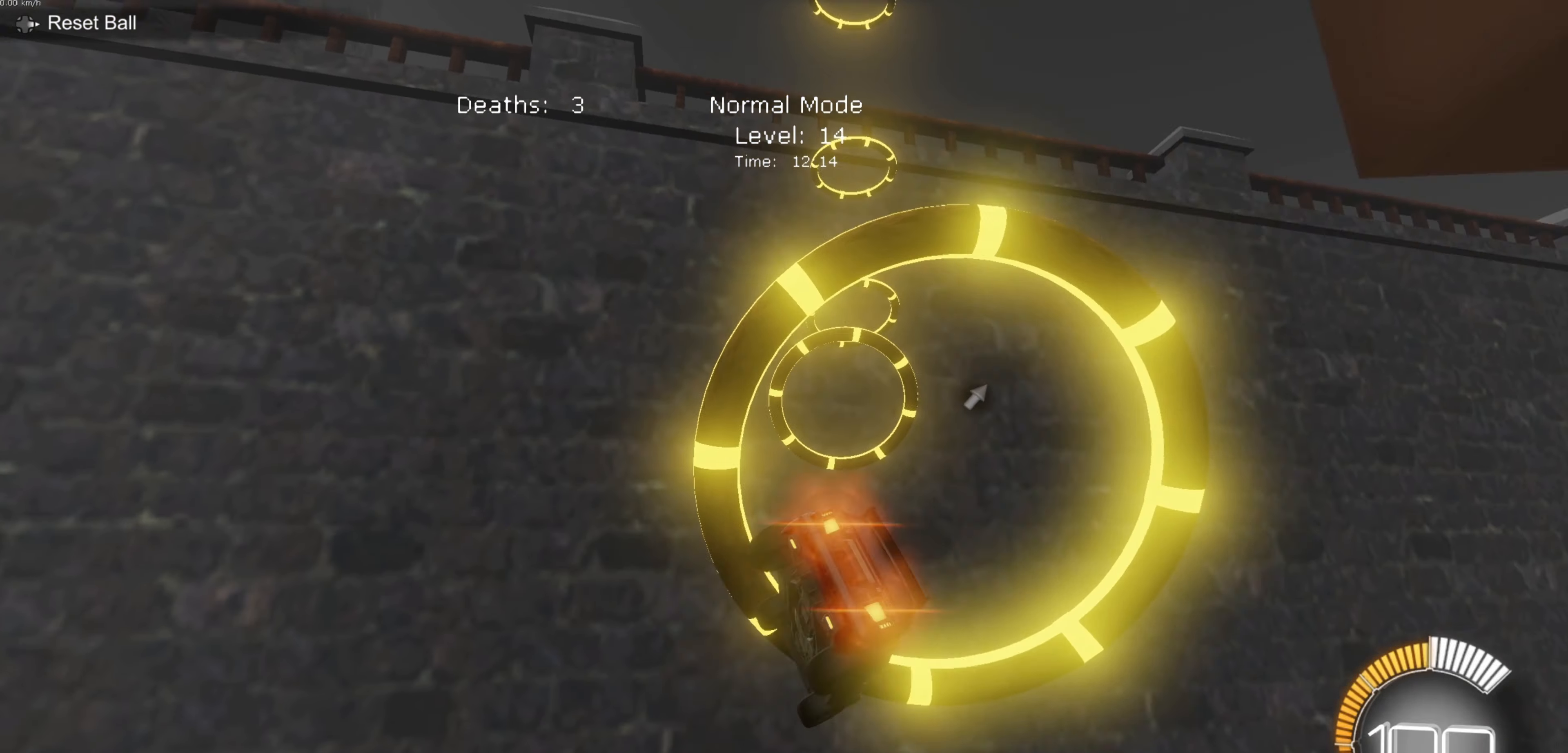
{"dt_ms": 500, "buttons": ["B", "L1"], "left_stick": "down", "events": [[66, "L1", "up"], [66, "left_stick", "down-right"], [233, "L1", "down"], [267, "left_stick", "up-right"], [367, "left_stick", "up-left"], [500, "left_stick", "down"]]}